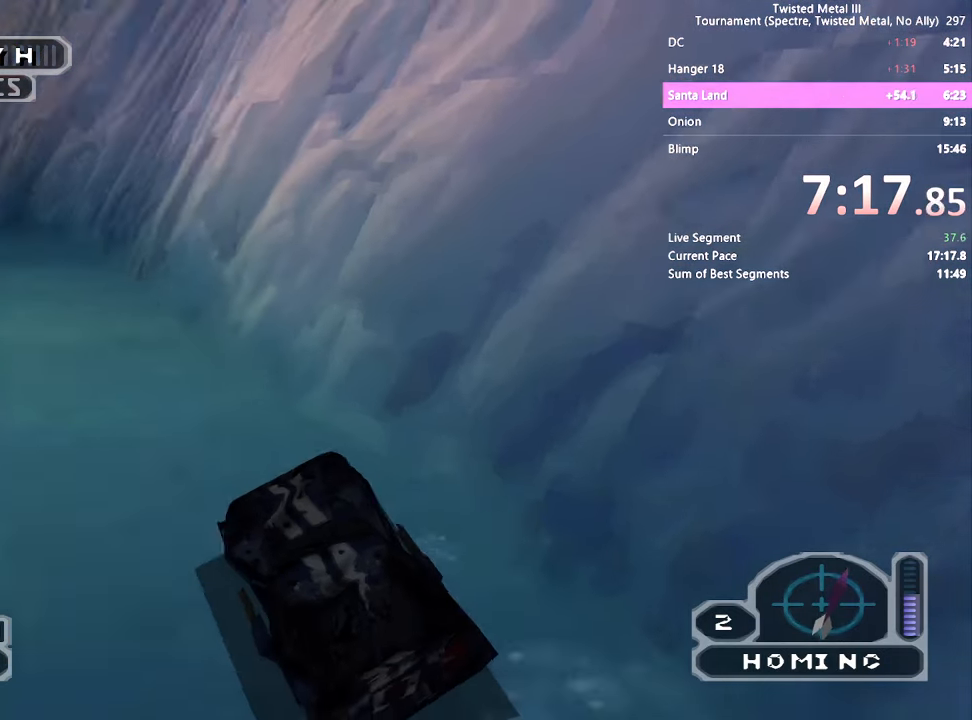
Gameplay with a controller (PlayStation layout); each line is a JSON object with the inputs held at the frame after it. "events" lists button and stick changes between this image and that frame as [ms after this image, input, new state], when the widget could be followed in between. Not read: L3 R3.
{"buttons": ["CROSS", "SQUARE", "DPAD_LEFT"], "left_stick": "center", "right_stick": "center", "events": [[17, "CROSS", "down"]]}
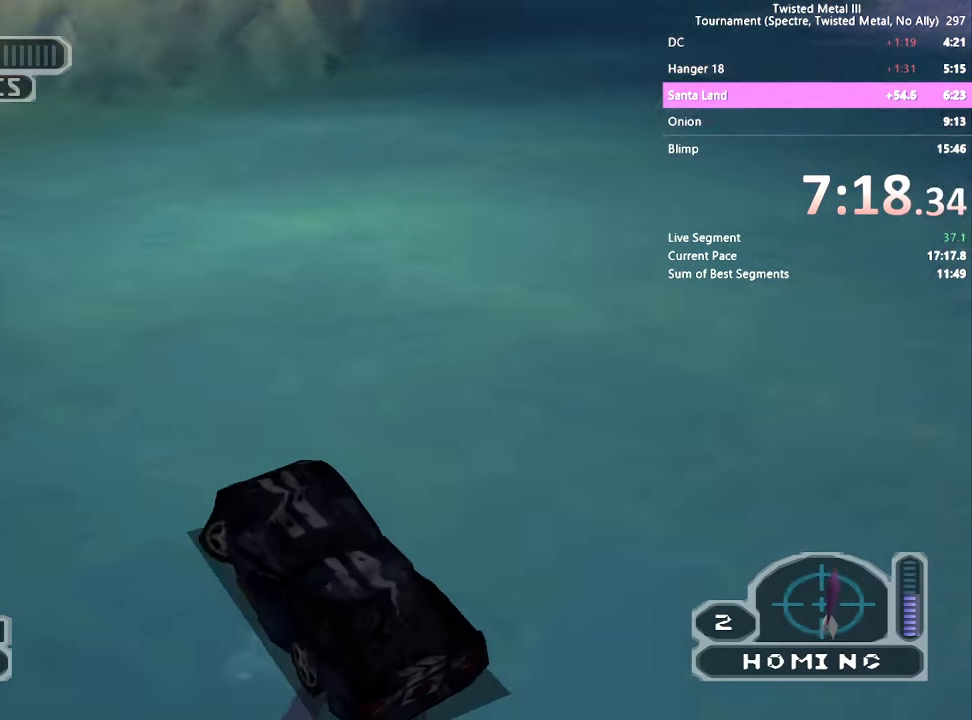
{"buttons": ["SQUARE"], "left_stick": "center", "right_stick": "center", "events": [[34, "CROSS", "up"], [367, "DPAD_LEFT", "up"]]}
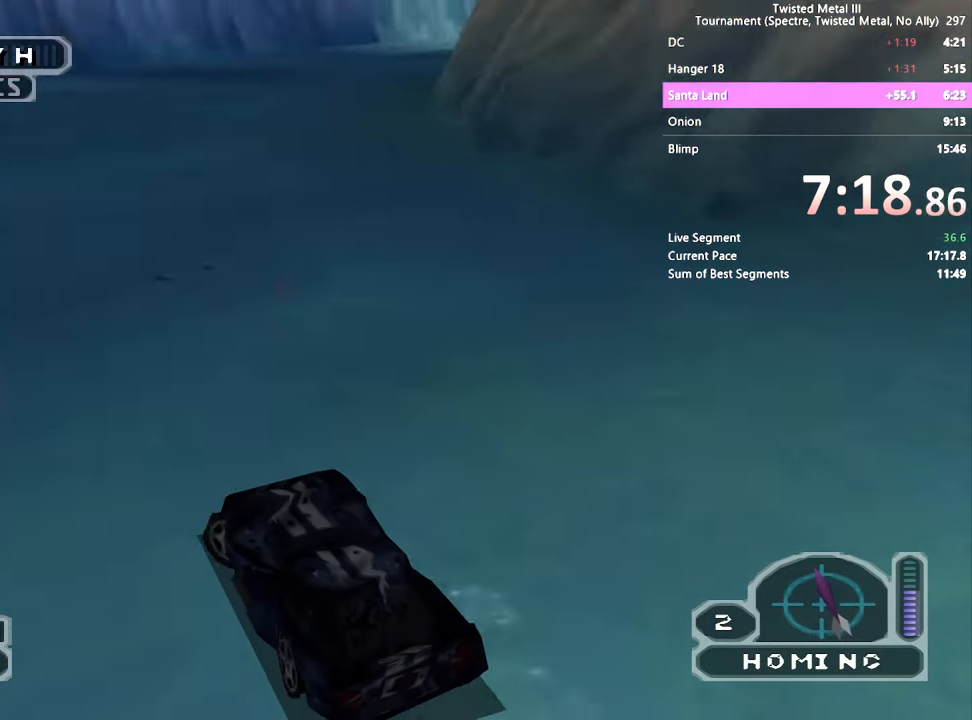
{"buttons": ["SQUARE"], "left_stick": "center", "right_stick": "center", "events": [[150, "DPAD_LEFT", "down"], [250, "DPAD_LEFT", "up"]]}
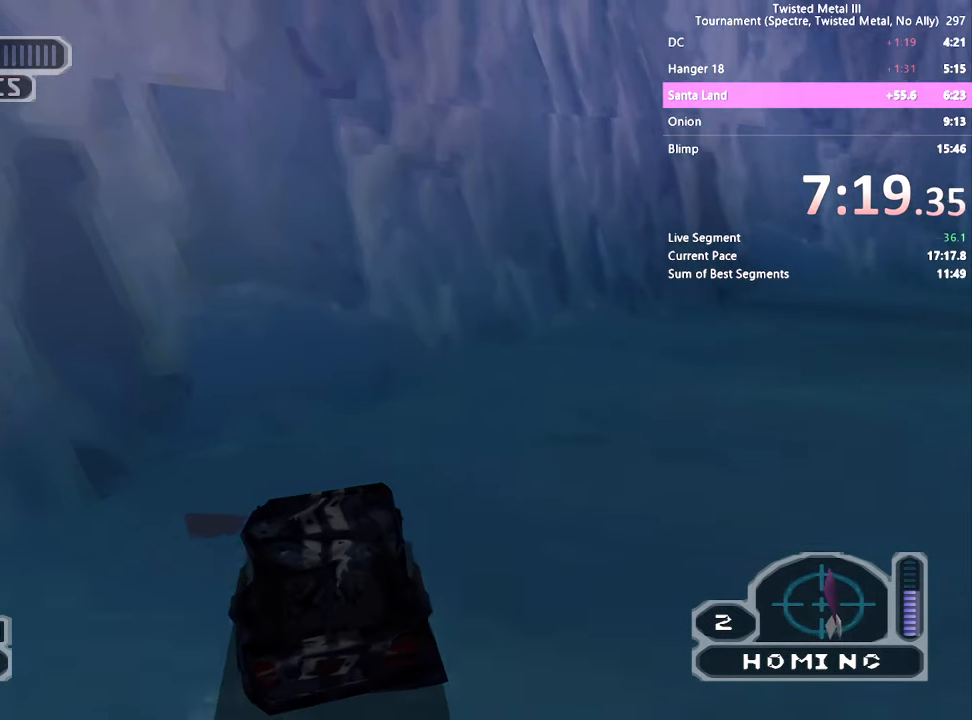
{"buttons": ["SQUARE", "TRIANGLE"], "left_stick": "center", "right_stick": "center", "events": [[17, "DPAD_LEFT", "down"], [67, "TRIANGLE", "down"], [134, "DPAD_LEFT", "up"], [200, "DPAD_LEFT", "down"], [500, "DPAD_LEFT", "up"]]}
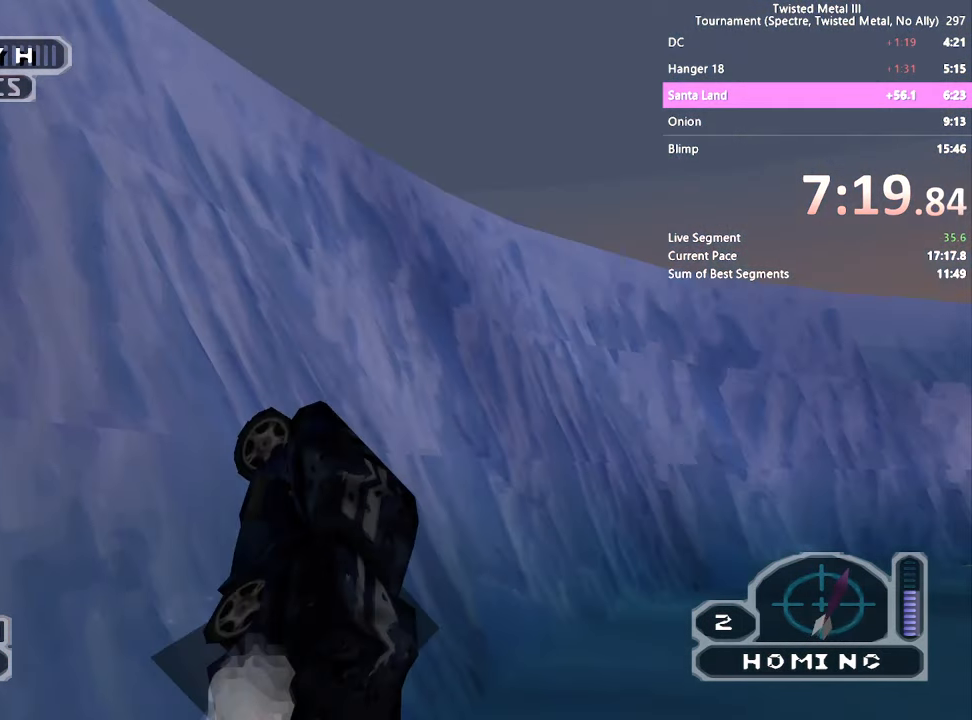
{"buttons": ["SQUARE", "TRIANGLE", "DPAD_LEFT"], "left_stick": "center", "right_stick": "center", "events": [[400, "DPAD_LEFT", "down"]]}
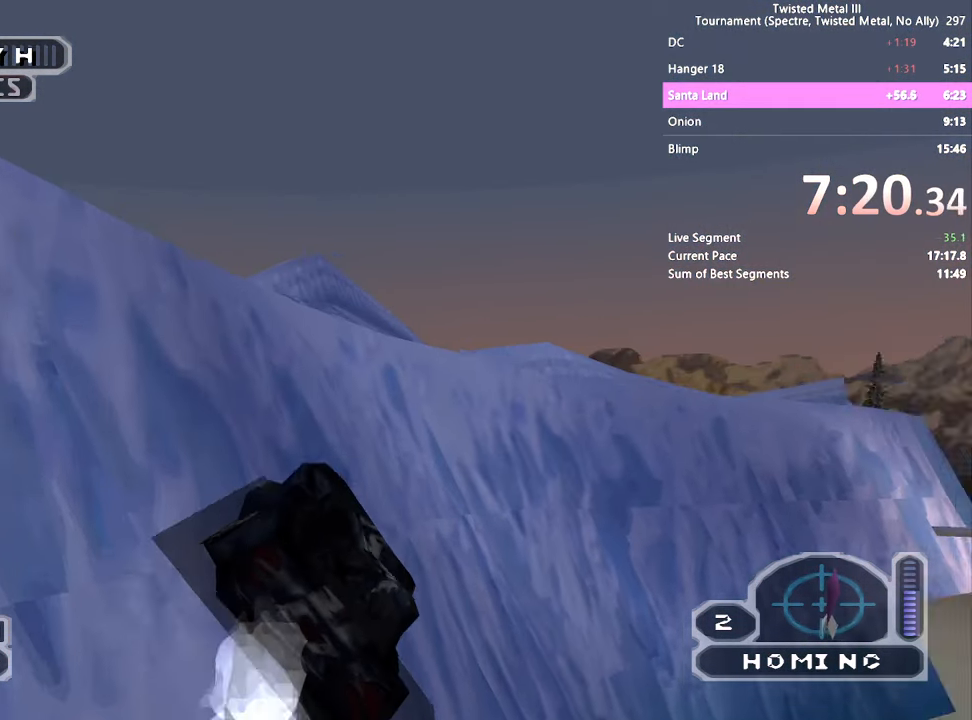
{"buttons": ["SQUARE", "TRIANGLE", "DPAD_LEFT"], "left_stick": "center", "right_stick": "center", "events": [[17, "DPAD_LEFT", "up"], [434, "DPAD_LEFT", "down"]]}
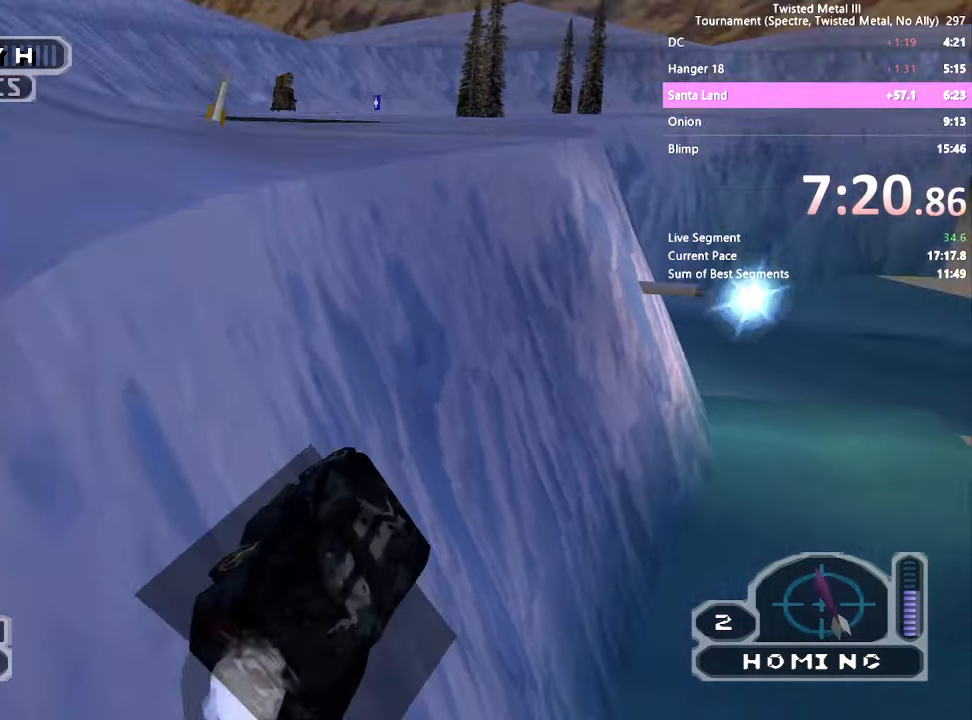
{"buttons": ["SQUARE", "TRIANGLE", "DPAD_LEFT"], "left_stick": "center", "right_stick": "center", "events": [[350, "DPAD_LEFT", "up"], [450, "DPAD_LEFT", "down"]]}
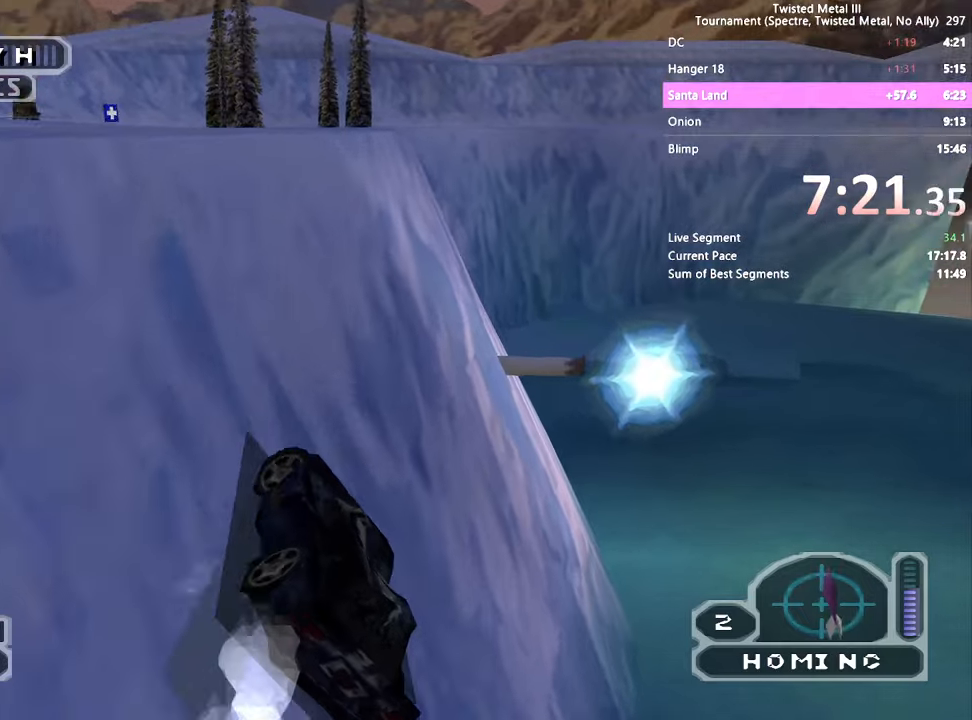
{"buttons": ["SQUARE", "L2"], "left_stick": "center", "right_stick": "center", "events": [[466, "DPAD_LEFT", "up"], [466, "L2", "down"], [483, "TRIANGLE", "up"]]}
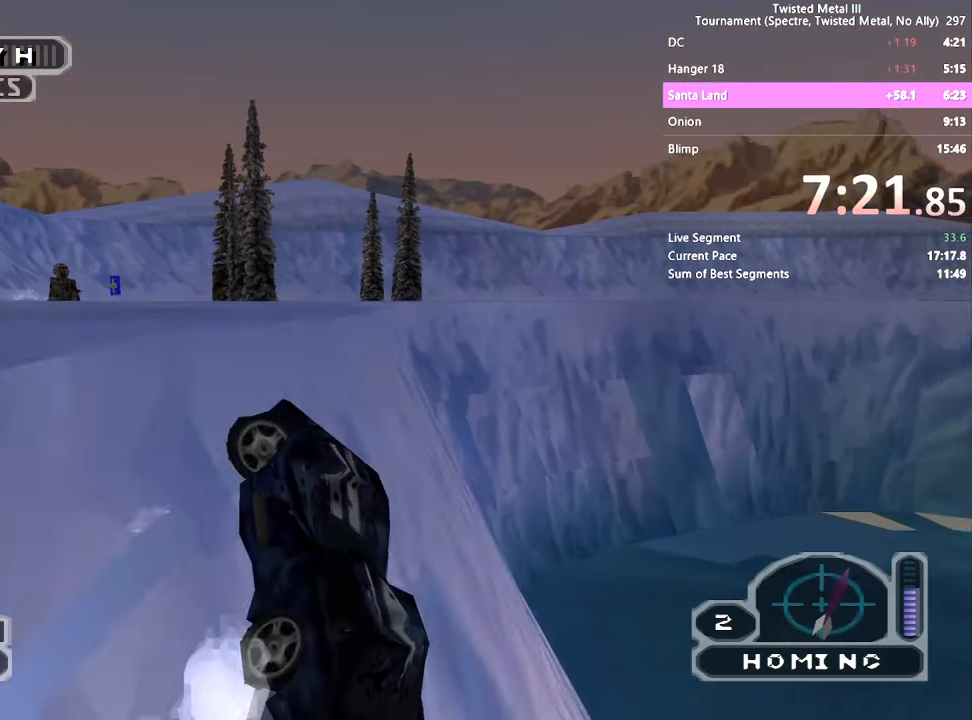
{"buttons": ["SQUARE", "DPAD_RIGHT"], "left_stick": "center", "right_stick": "center", "events": [[66, "L2", "up"], [416, "DPAD_RIGHT", "down"]]}
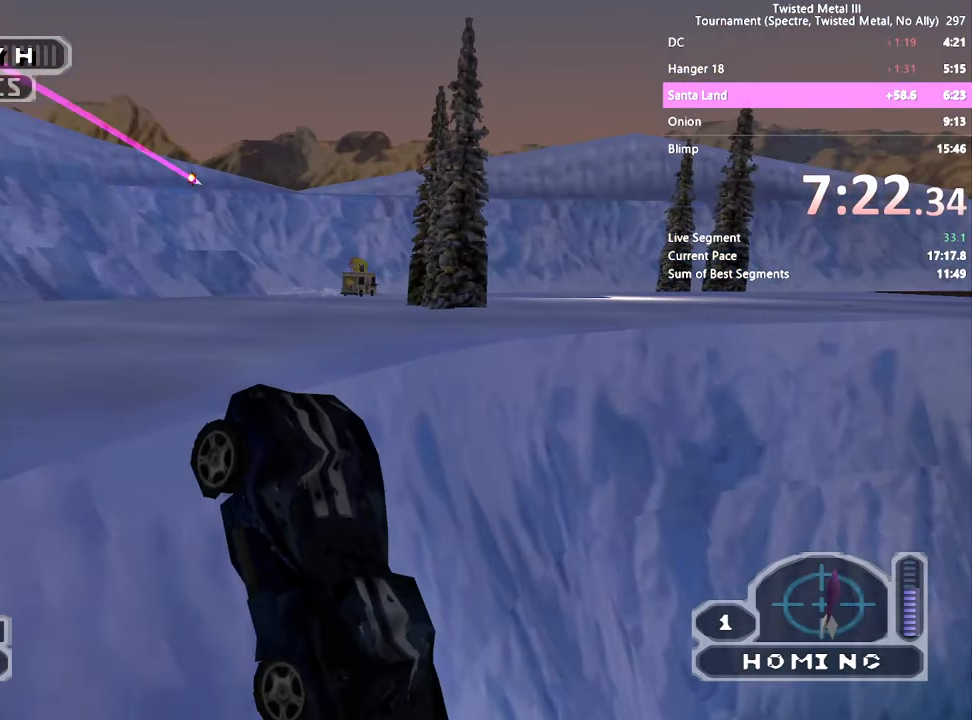
{"buttons": ["SQUARE"], "left_stick": "center", "right_stick": "center", "events": [[100, "DPAD_RIGHT", "up"], [216, "DPAD_RIGHT", "down"], [383, "DPAD_RIGHT", "up"]]}
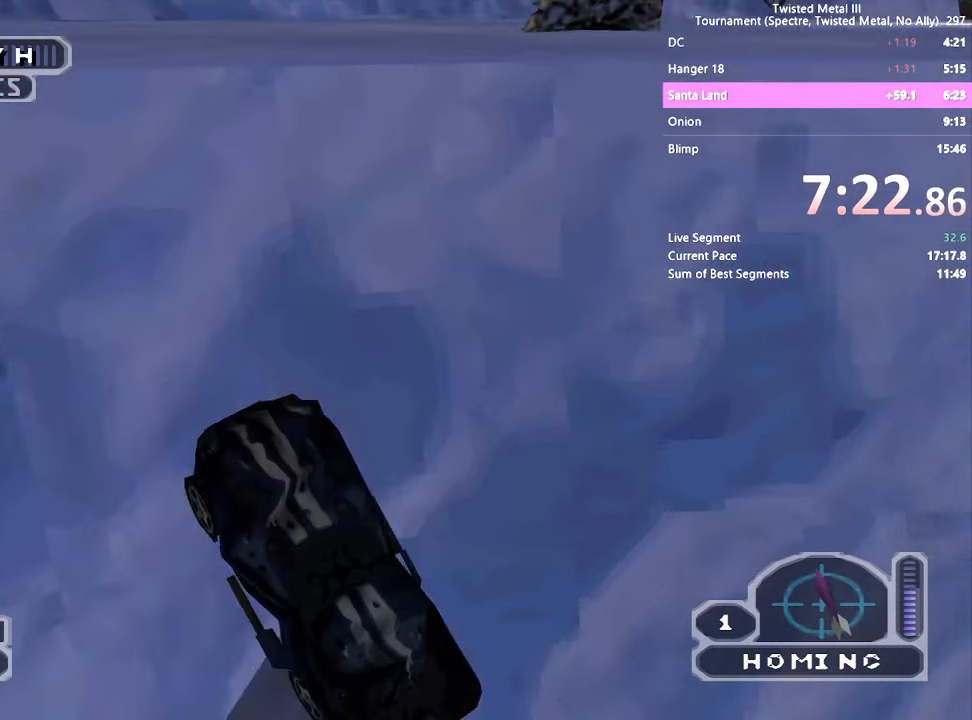
{"buttons": ["SQUARE", "DPAD_RIGHT"], "left_stick": "center", "right_stick": "center", "events": [[66, "DPAD_RIGHT", "down"], [266, "DPAD_RIGHT", "up"], [366, "DPAD_RIGHT", "down"]]}
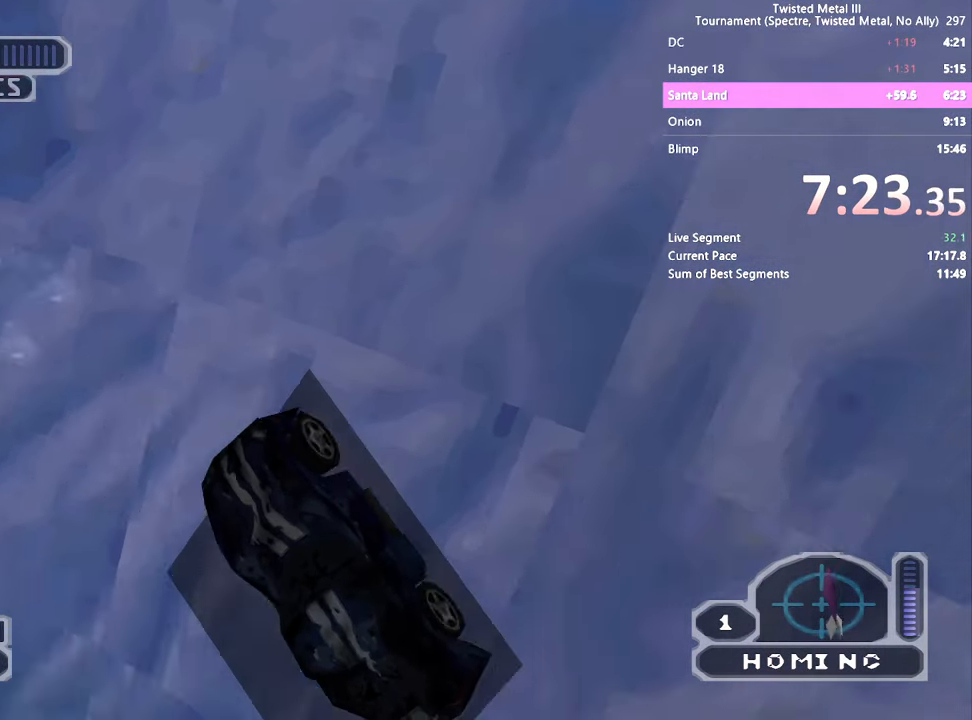
{"buttons": [], "left_stick": "center", "right_stick": "center", "events": [[33, "DPAD_RIGHT", "up"], [500, "SQUARE", "up"]]}
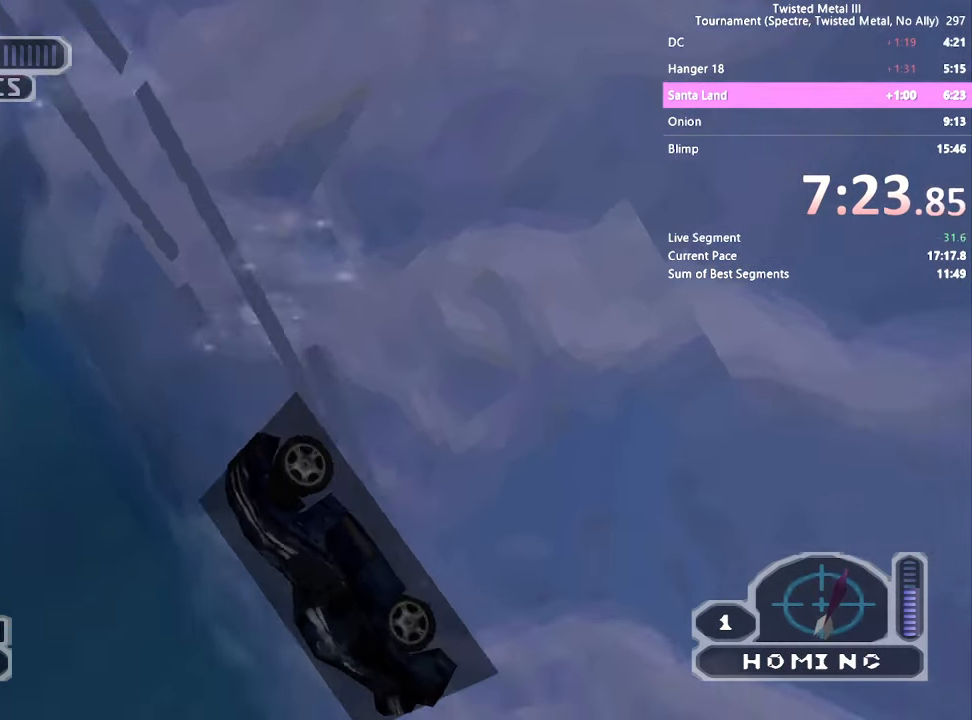
{"buttons": ["START"], "left_stick": "center", "right_stick": "center", "events": [[450, "START", "down"]]}
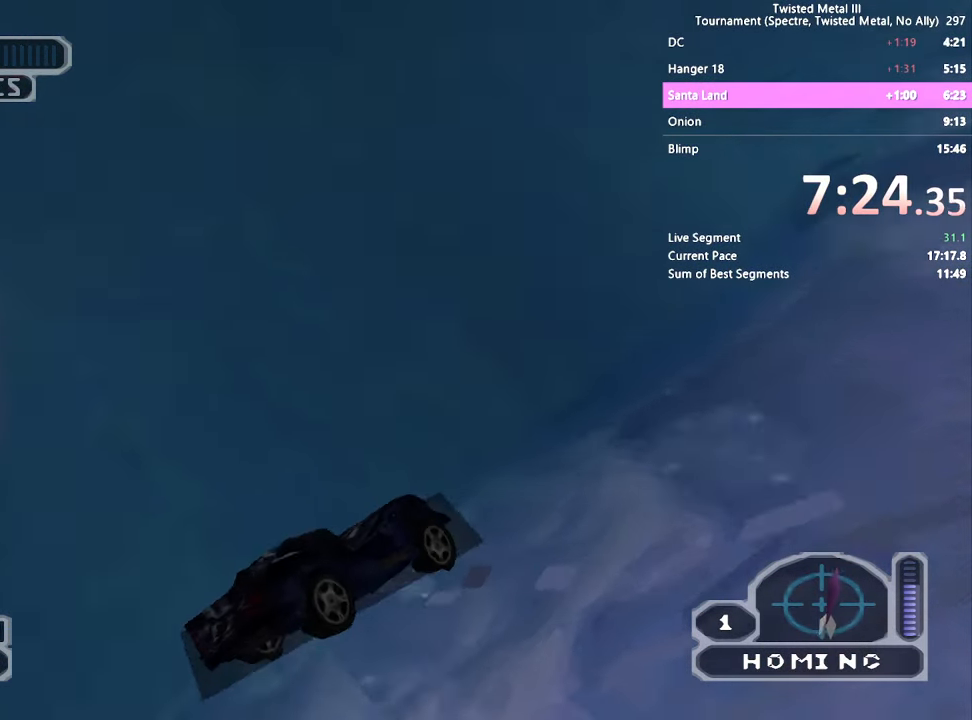
{"buttons": [], "left_stick": "center", "right_stick": "center", "events": [[83, "START", "up"]]}
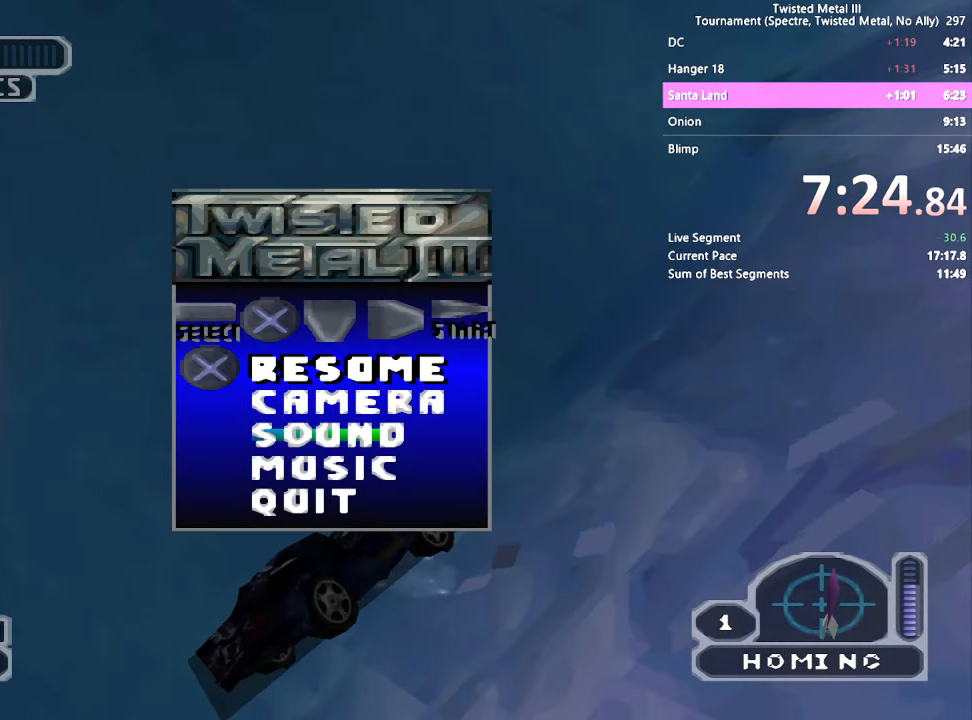
{"buttons": [], "left_stick": "center", "right_stick": "center", "events": []}
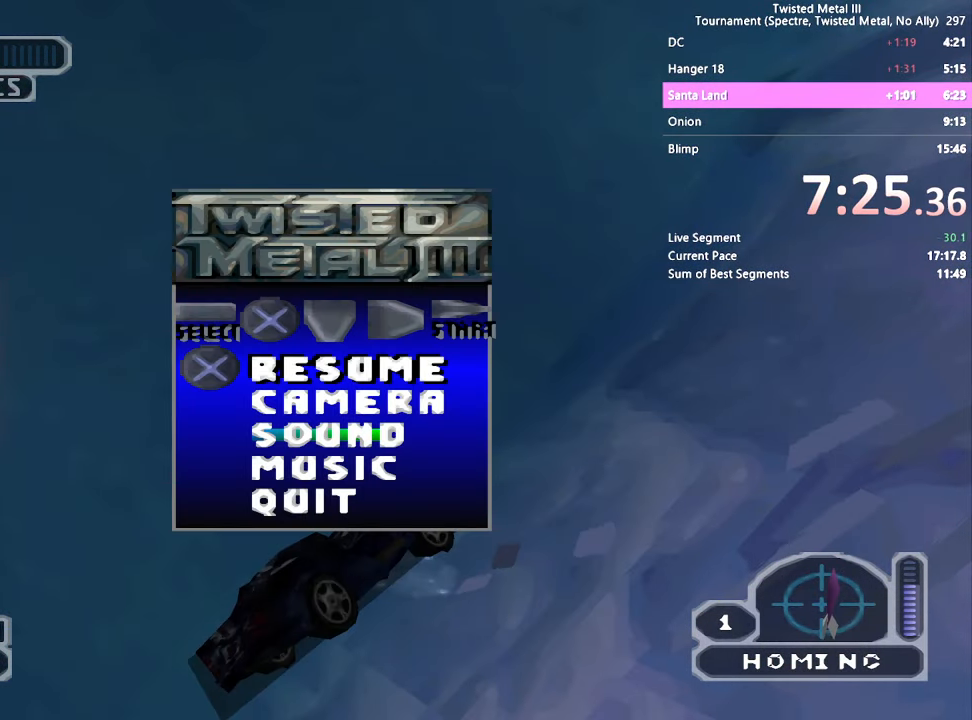
{"buttons": ["DPAD_DOWN"], "left_stick": "center", "right_stick": "center", "events": [[433, "DPAD_DOWN", "down"]]}
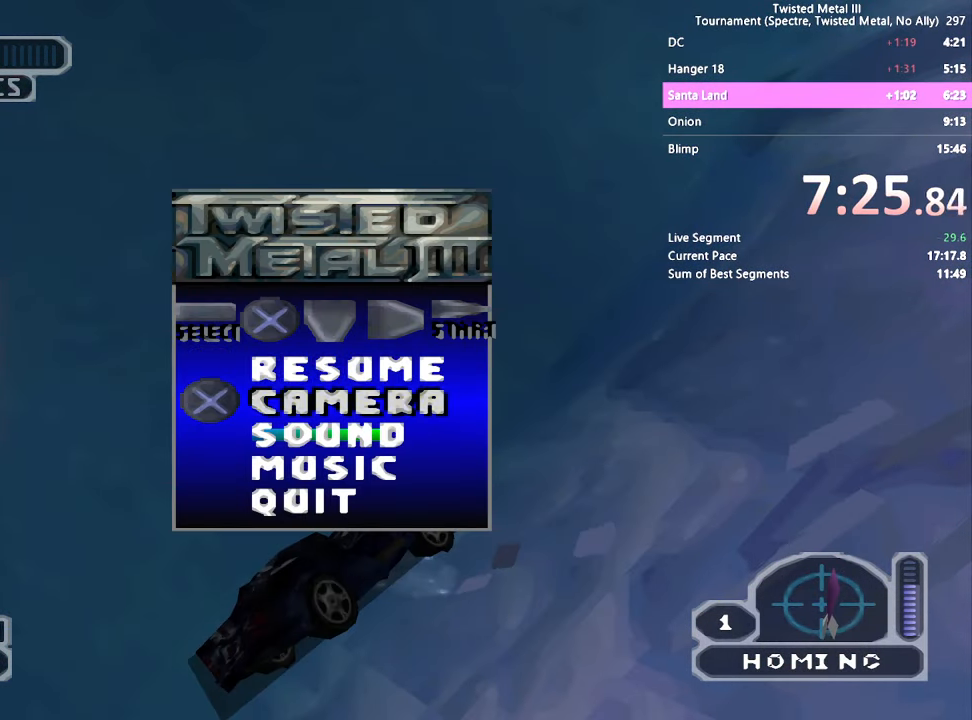
{"buttons": [], "left_stick": "center", "right_stick": "center", "events": [[33, "DPAD_DOWN", "up"], [83, "DPAD_DOWN", "down"], [150, "DPAD_DOWN", "up"], [216, "DPAD_DOWN", "down"], [316, "DPAD_DOWN", "up"], [366, "DPAD_DOWN", "down"], [433, "DPAD_DOWN", "up"]]}
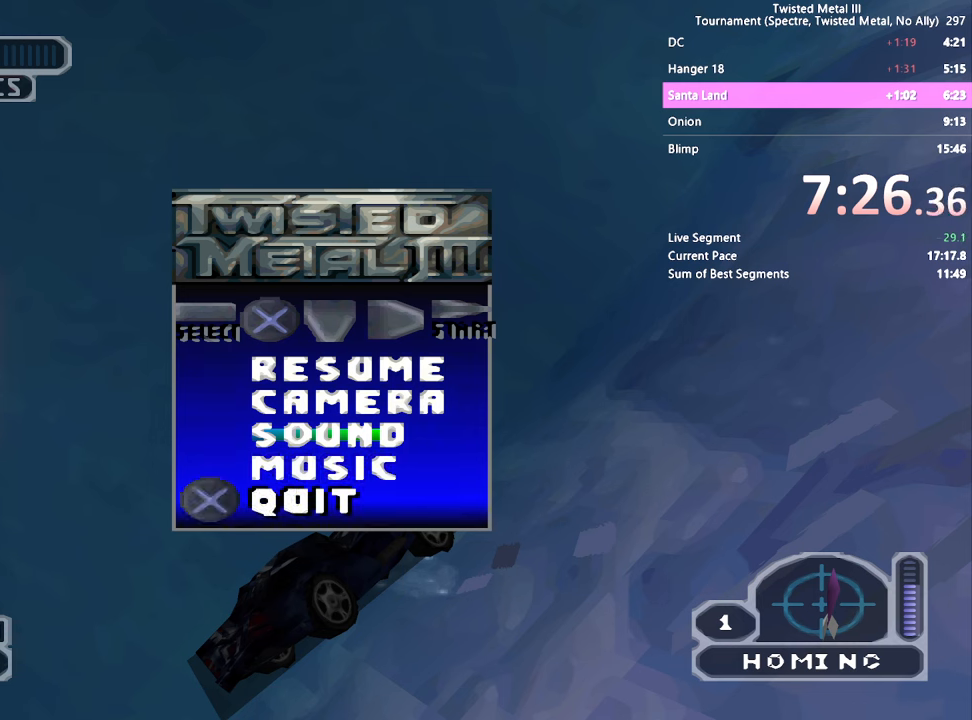
{"buttons": [], "left_stick": "center", "right_stick": "center", "events": [[83, "CROSS", "down"], [217, "CROSS", "up"], [217, "DPAD_UP", "down"], [283, "DPAD_UP", "up"], [333, "CROSS", "down"], [467, "CROSS", "up"]]}
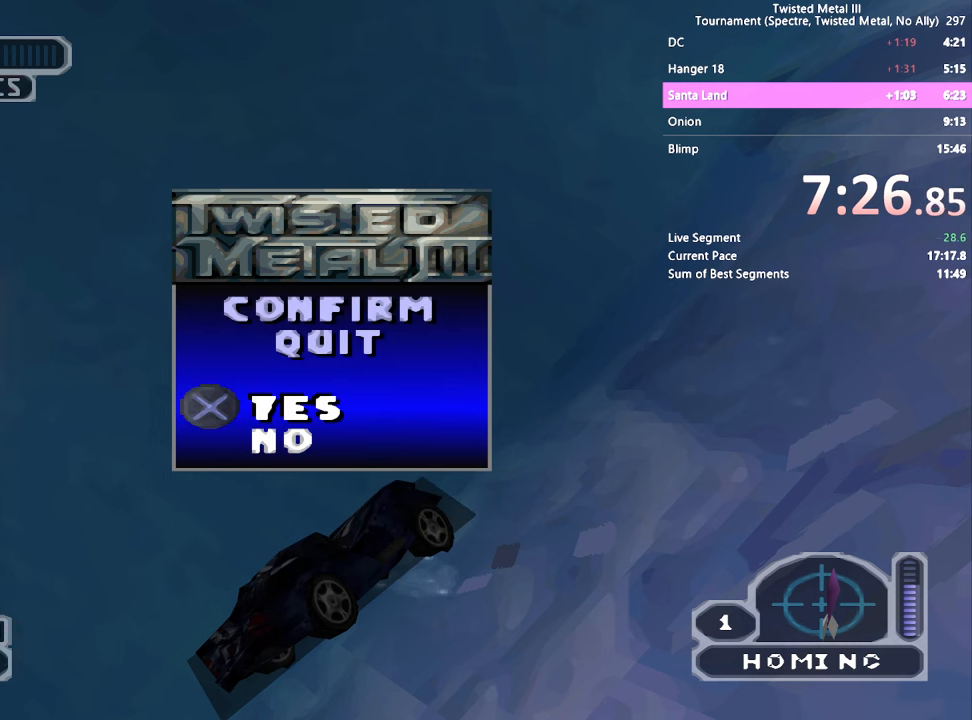
{"buttons": [], "left_stick": "center", "right_stick": "center", "events": []}
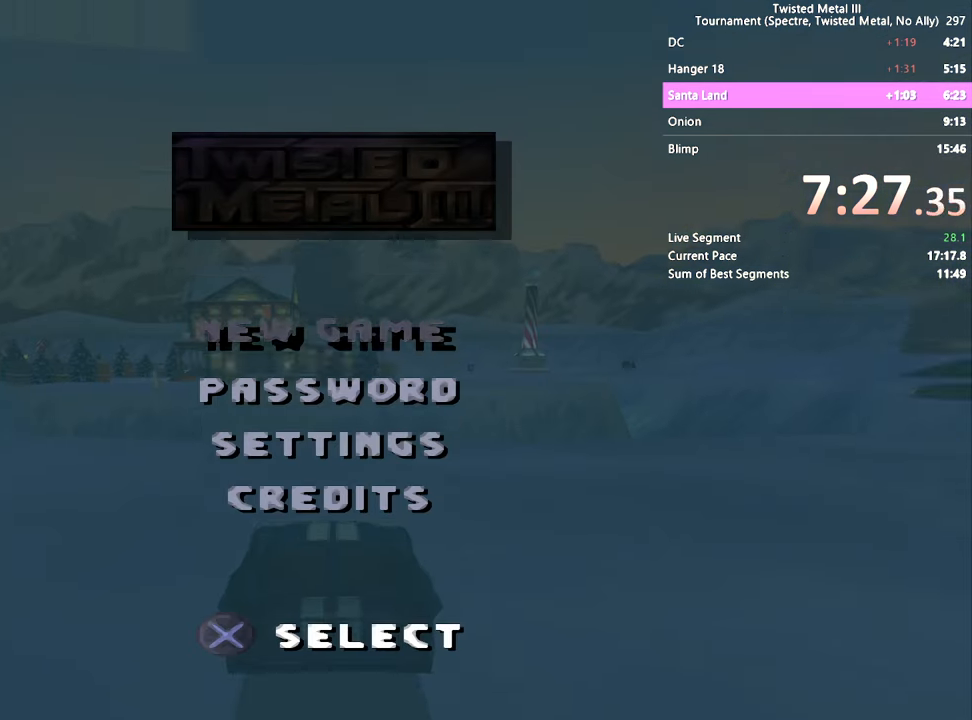
{"buttons": [], "left_stick": "center", "right_stick": "center", "events": []}
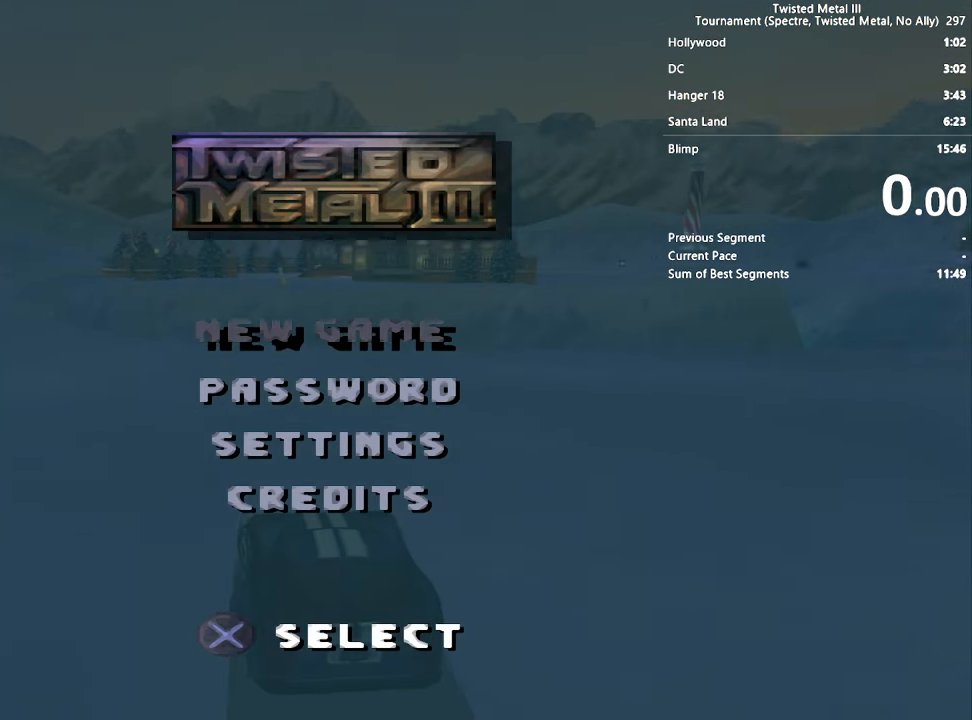
{"buttons": ["CROSS"], "left_stick": "center", "right_stick": "center", "events": [[367, "CROSS", "down"]]}
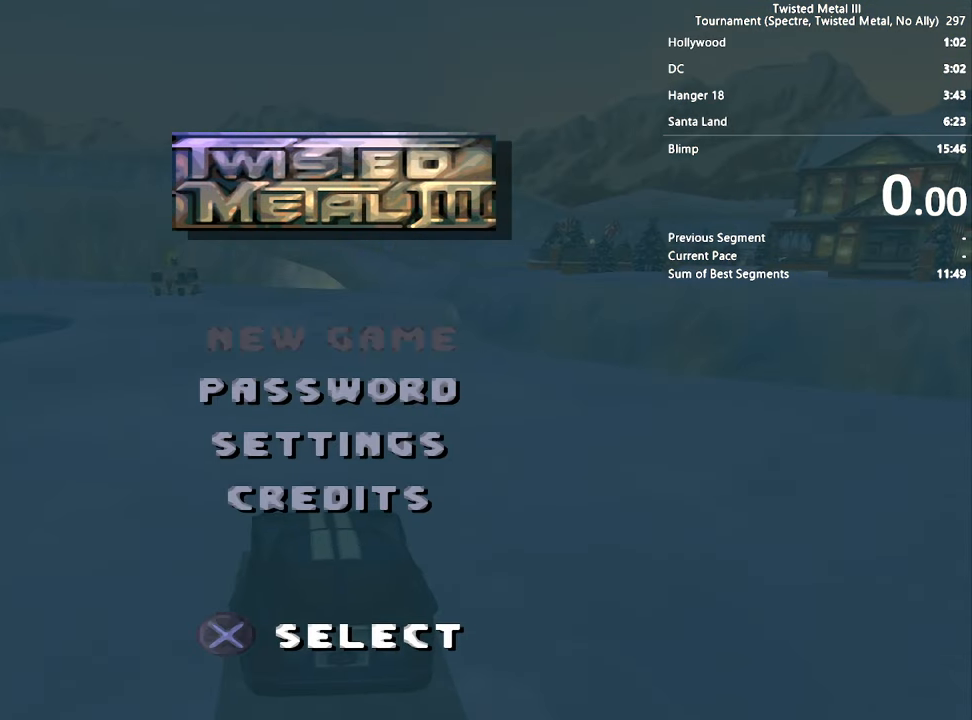
{"buttons": [], "left_stick": "center", "right_stick": "center", "events": [[33, "CROSS", "up"], [217, "CROSS", "down"], [317, "CROSS", "up"]]}
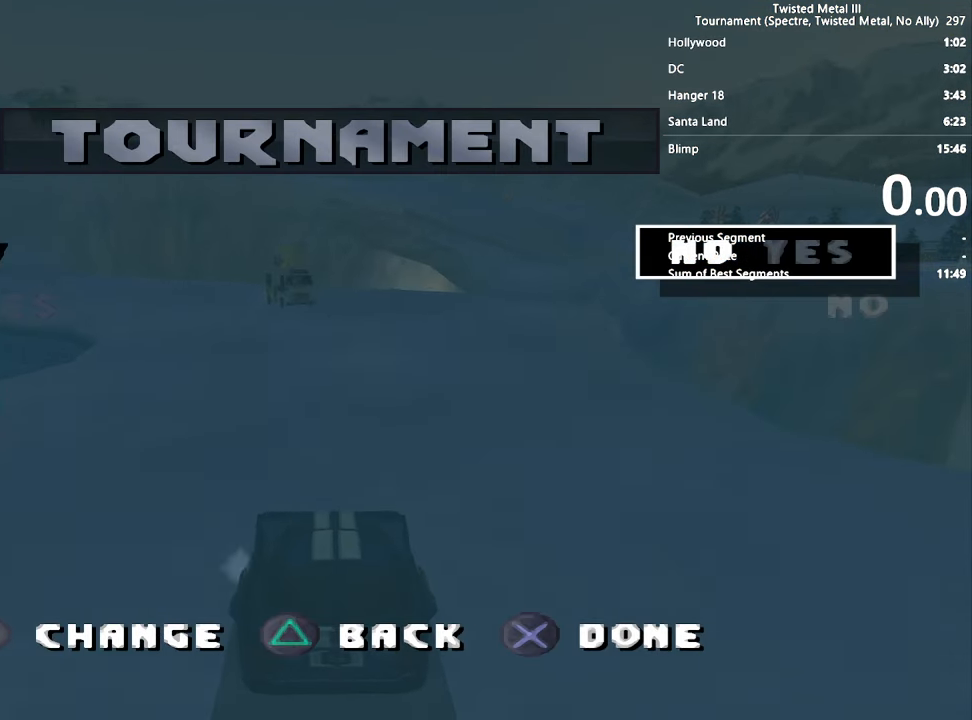
{"buttons": ["CROSS"], "left_stick": "center", "right_stick": "center", "events": [[50, "CROSS", "down"], [200, "CROSS", "up"], [433, "CROSS", "down"]]}
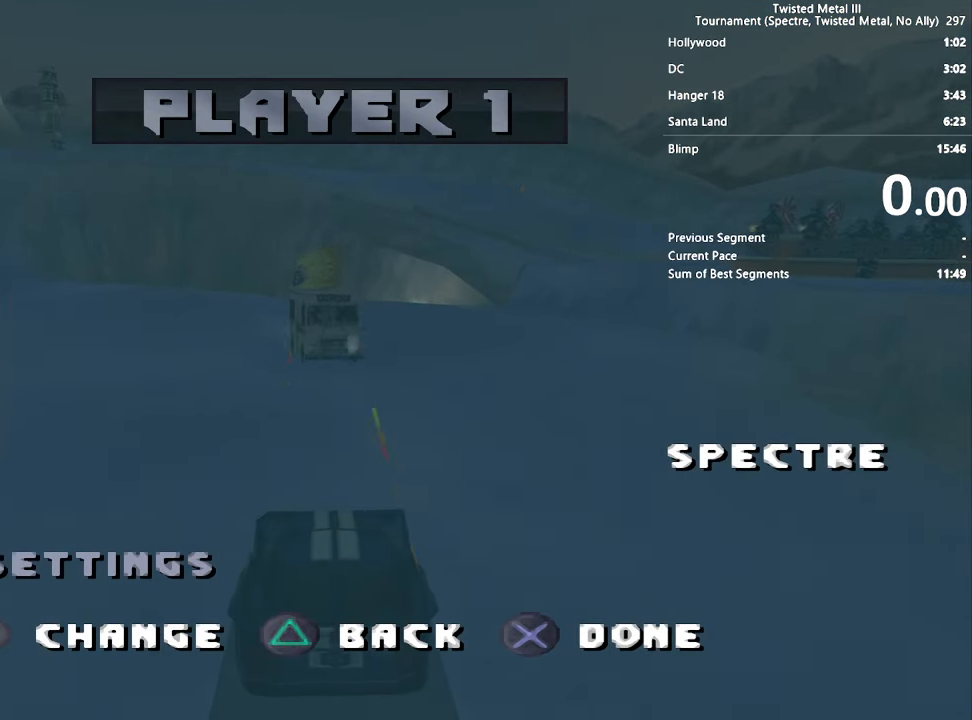
{"buttons": [], "left_stick": "center", "right_stick": "center", "events": [[100, "CROSS", "up"]]}